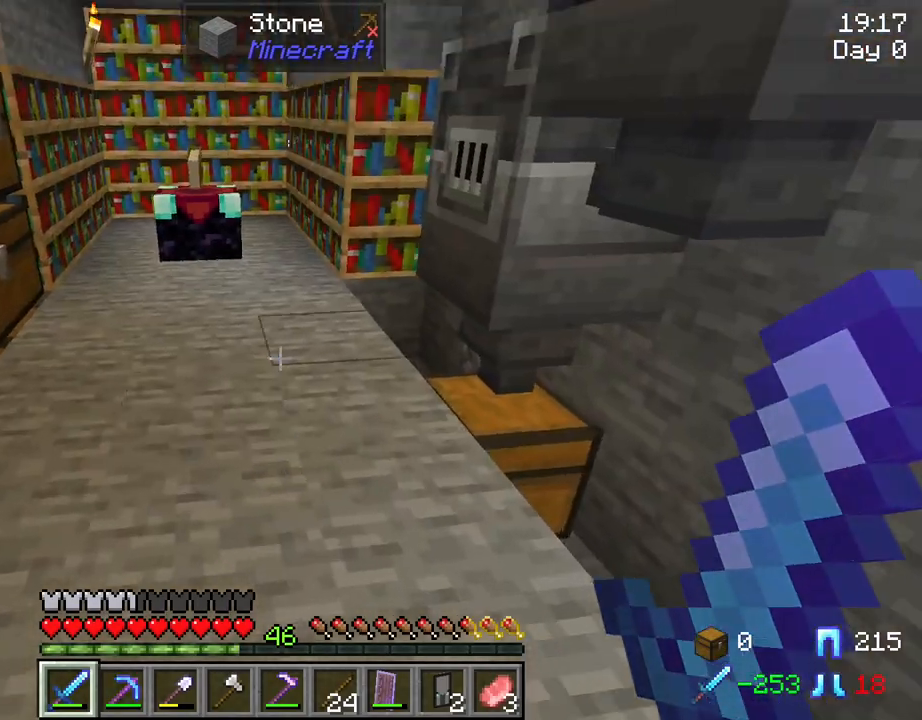
Gameplay with keyboard and mouse; each line is a JSON object with the keys and mouse buttons held at the frame after it. "events" lists presses ("down") and releases ("up") of "1", "2", "3", "4", "5", "a", "alt", "c", "caps_lock", "ctrl", "d", "e", "f", "g", "q", "r", "s", "shift", "space", "t", "tab", "v", "w", "x", "z", "mouse_left", "mouse_wheel" and "mouse_right" between this image and that frame as [ms after this image, input, new state], when the widget could be followed in between. "mouse_left", "mouse_wheel", "mouse_right" = the "left", "wheel", "right" buttons of the "mouse" list. No other keys are recorded. Fast repeated clicks can show as one long hold. "wheel" means that the mouse wheel is clicked or scrolled. "mouse_move" is the direction in which the mouse moves at that frame (one of eight, or "still"), when it could be read.
{"keys": ["w"], "mouse": [], "mouse_move": "still", "events": []}
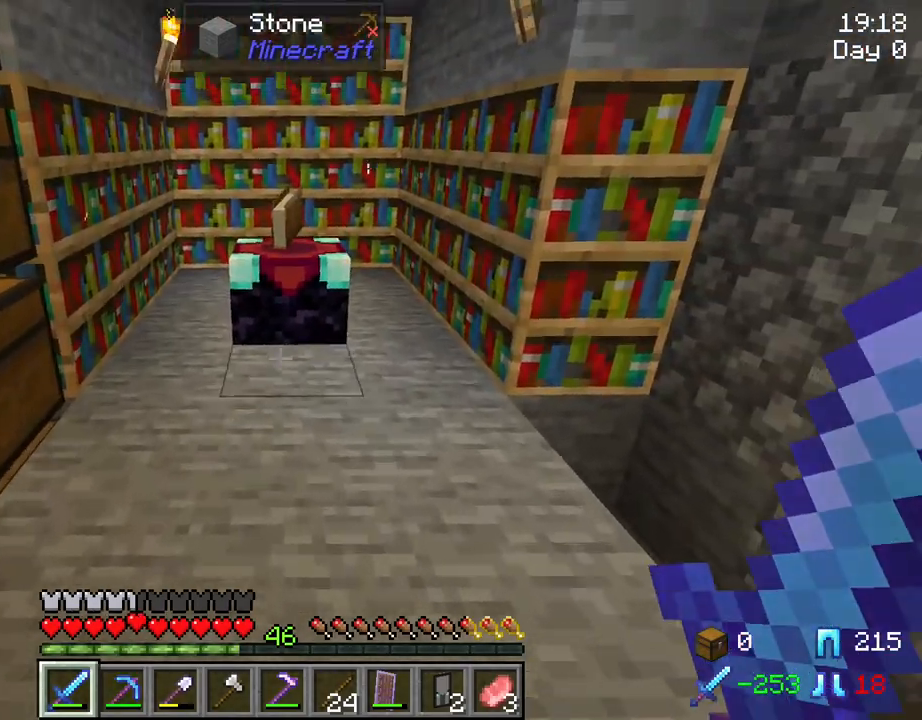
{"keys": [], "mouse": [], "mouse_move": "down", "events": [[217, "mouse_right", "down"], [367, "mouse_right", "up"], [367, "w", "up"]]}
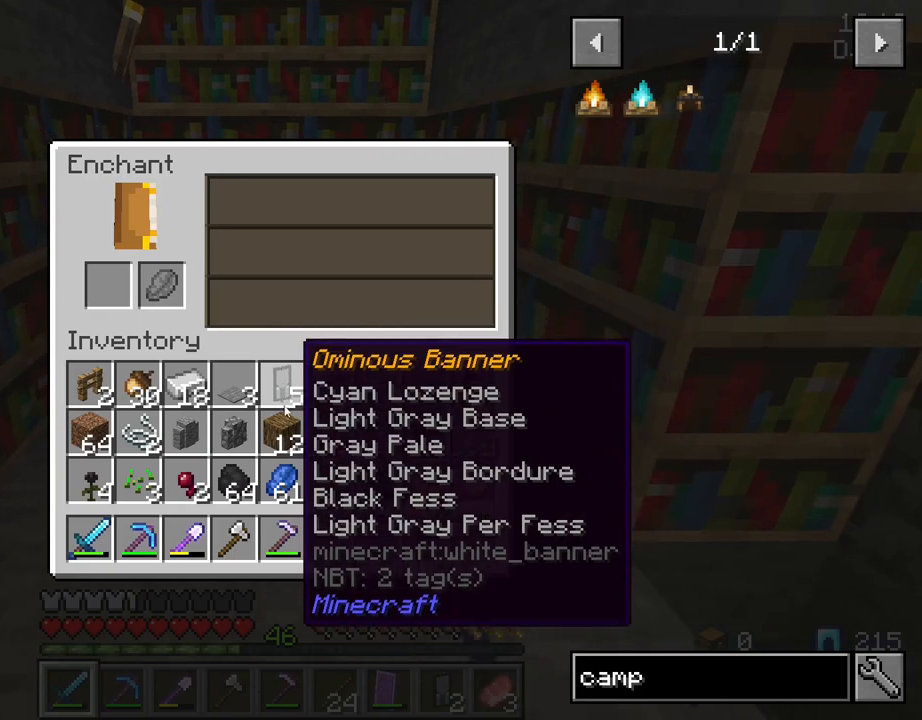
{"keys": ["shift"], "mouse": [], "mouse_move": "still", "events": [[50, "shift", "down"], [284, "mouse_left", "down"], [384, "mouse_left", "up"]]}
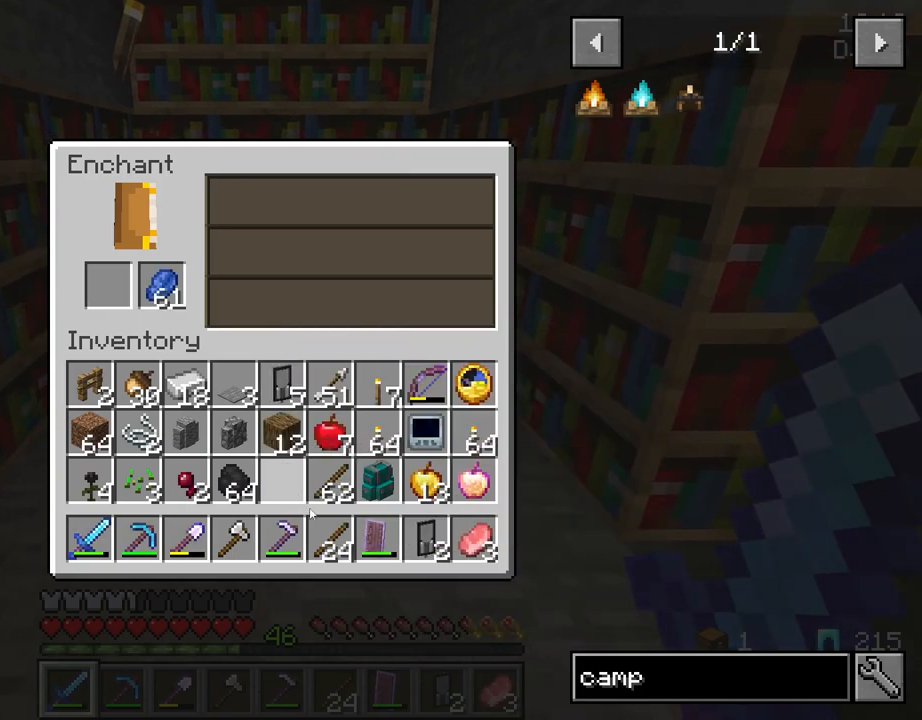
{"keys": ["shift"], "mouse": [], "mouse_move": "still", "events": []}
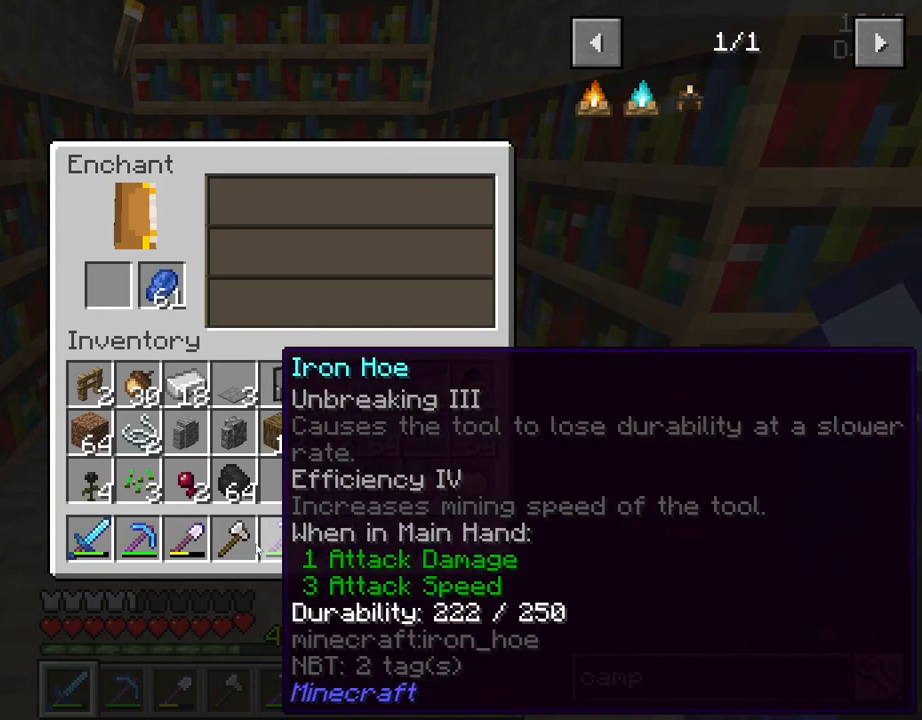
{"keys": ["shift"], "mouse": [], "mouse_move": "up", "events": [[134, "mouse_left", "down"], [217, "mouse_left", "up"]]}
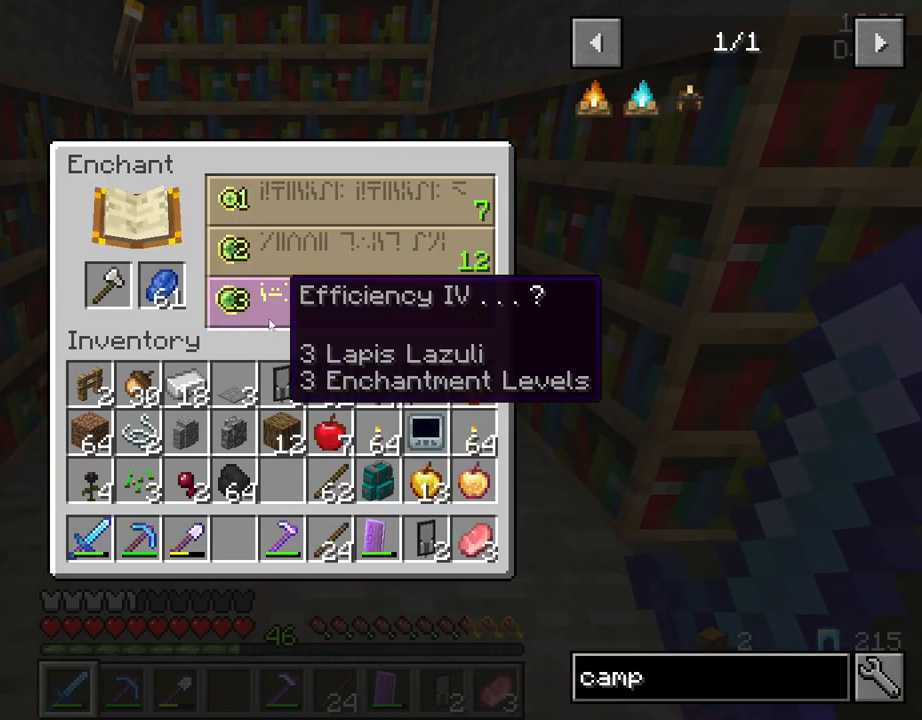
{"keys": ["shift"], "mouse": [], "mouse_move": "left", "events": [[150, "mouse_left", "down"], [234, "mouse_left", "up"]]}
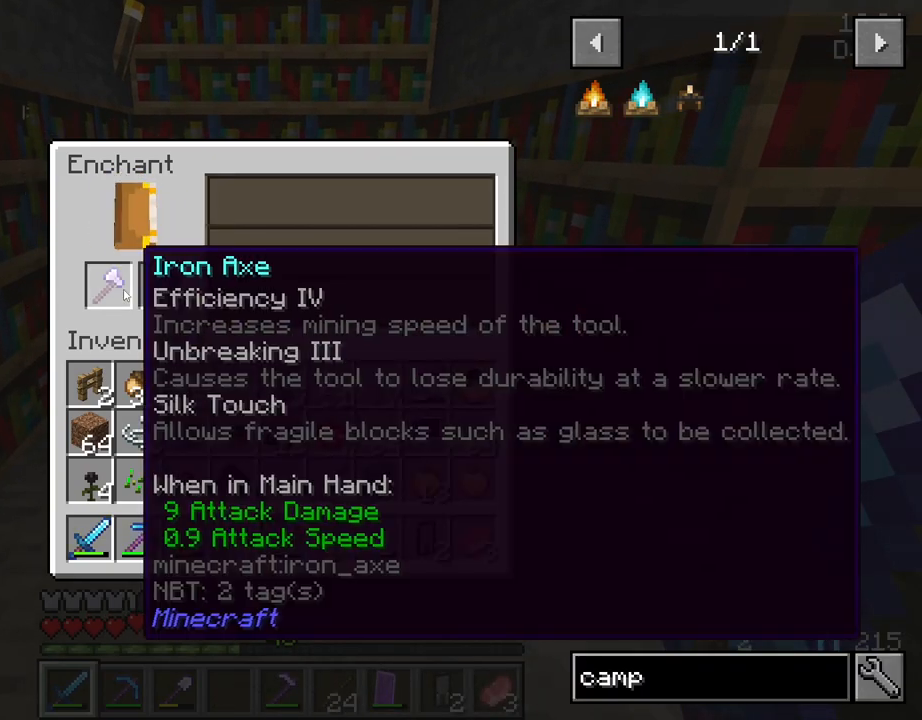
{"keys": ["shift"], "mouse": [], "mouse_move": "still", "events": []}
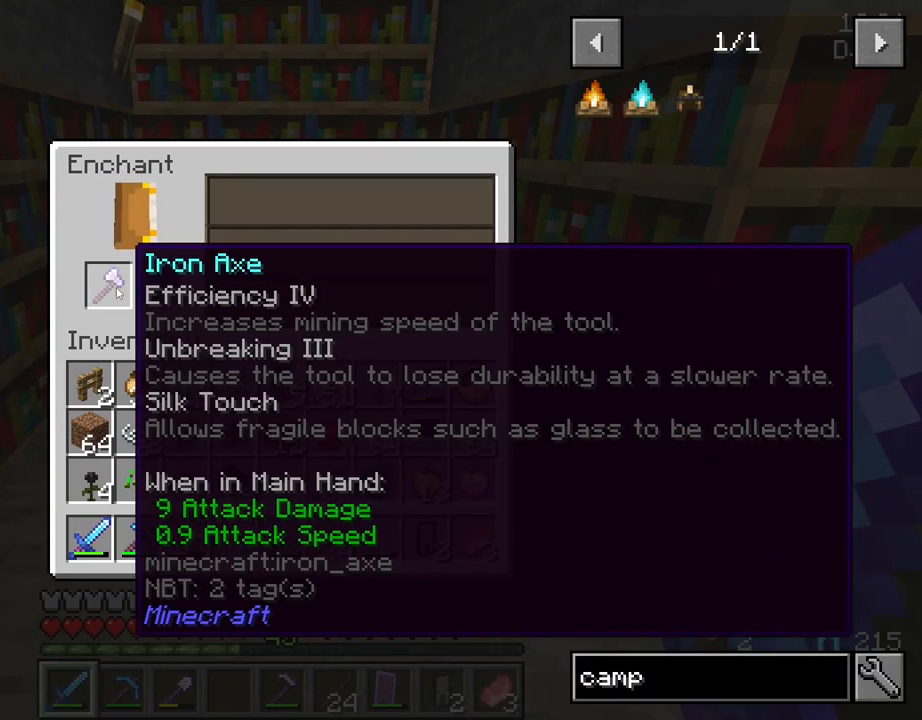
{"keys": [], "mouse": [], "mouse_move": "still", "events": [[417, "shift", "up"]]}
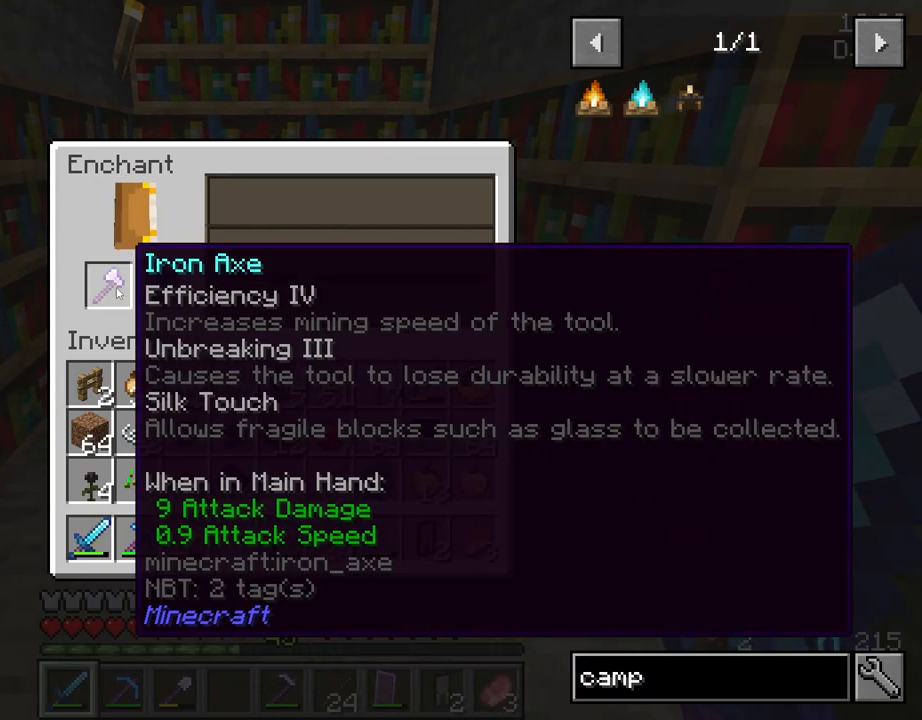
{"keys": [], "mouse": [], "mouse_move": "down-right", "events": [[184, "mouse_left", "down"], [284, "mouse_left", "up"]]}
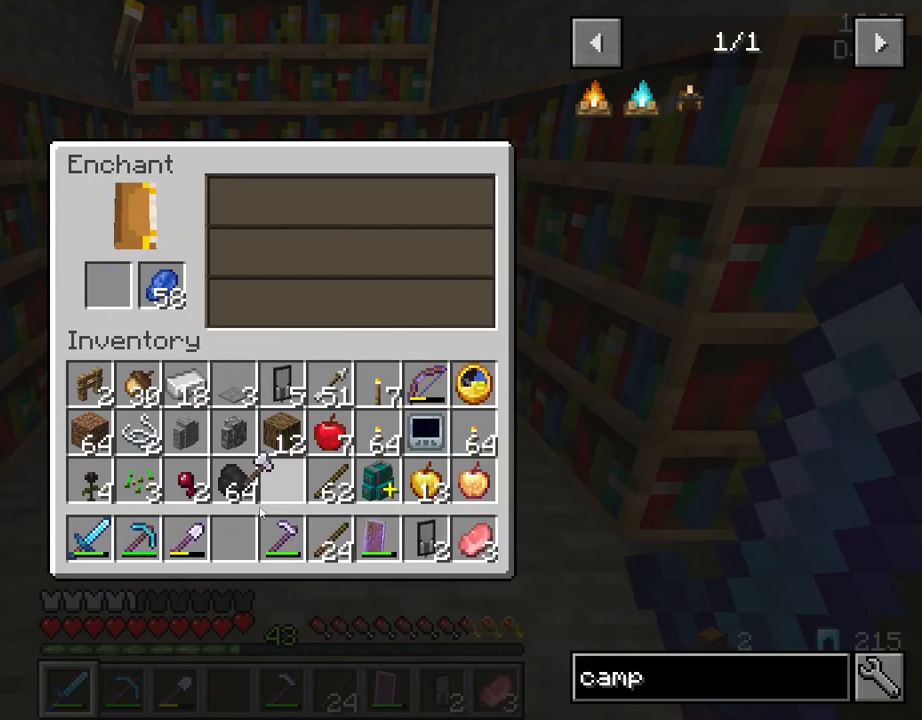
{"keys": [], "mouse": [], "mouse_move": "still", "events": [[350, "mouse_left", "down"], [434, "mouse_left", "up"]]}
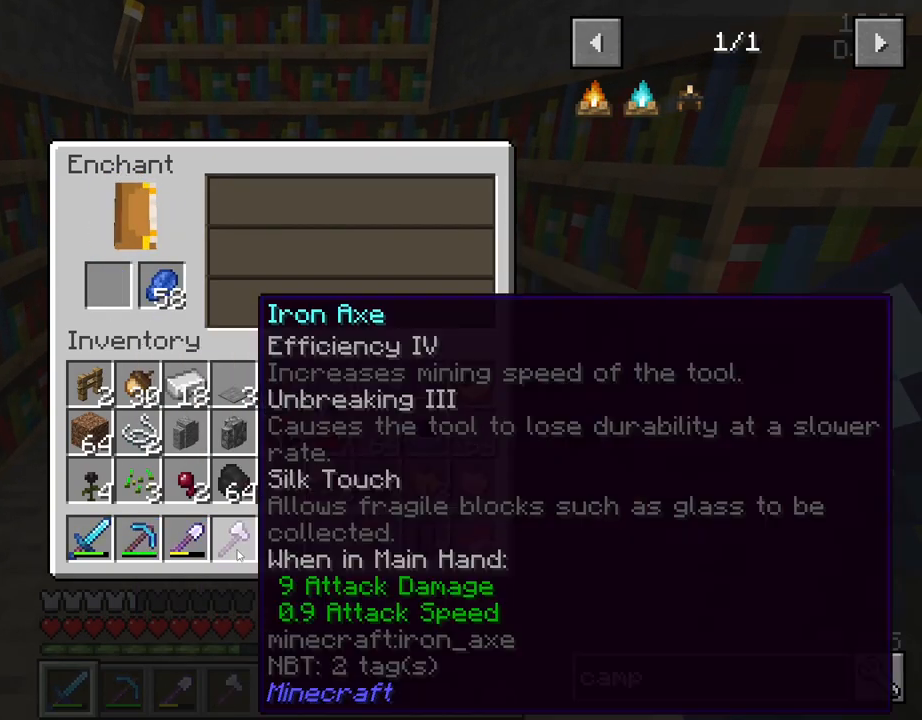
{"keys": [], "mouse": [], "mouse_move": "still", "events": [[217, "e", "down"], [267, "e", "up"]]}
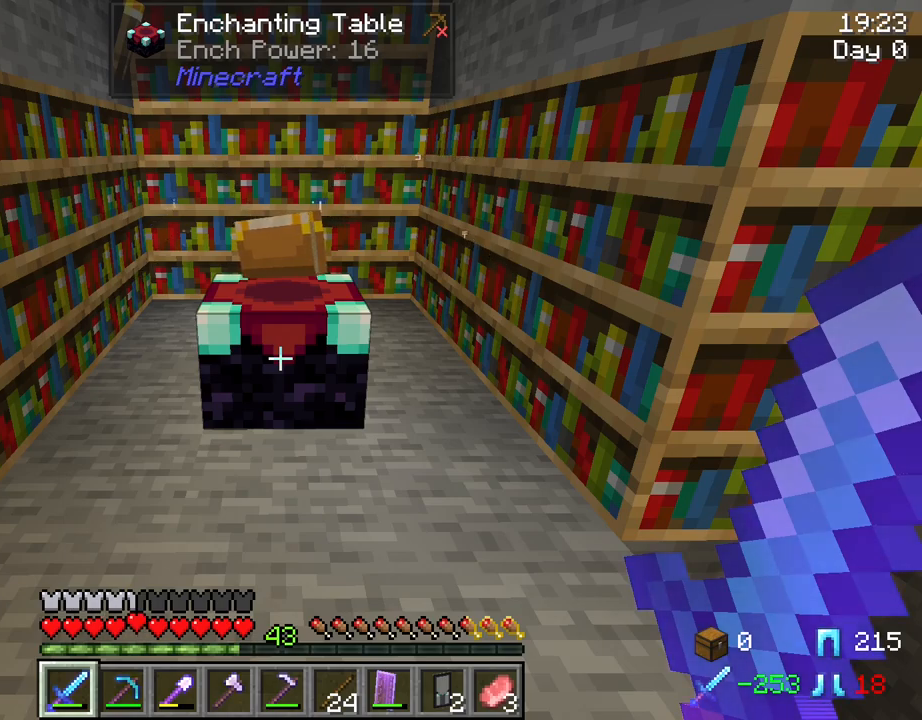
{"keys": ["a"], "mouse": [], "mouse_move": "still", "events": [[417, "a", "down"]]}
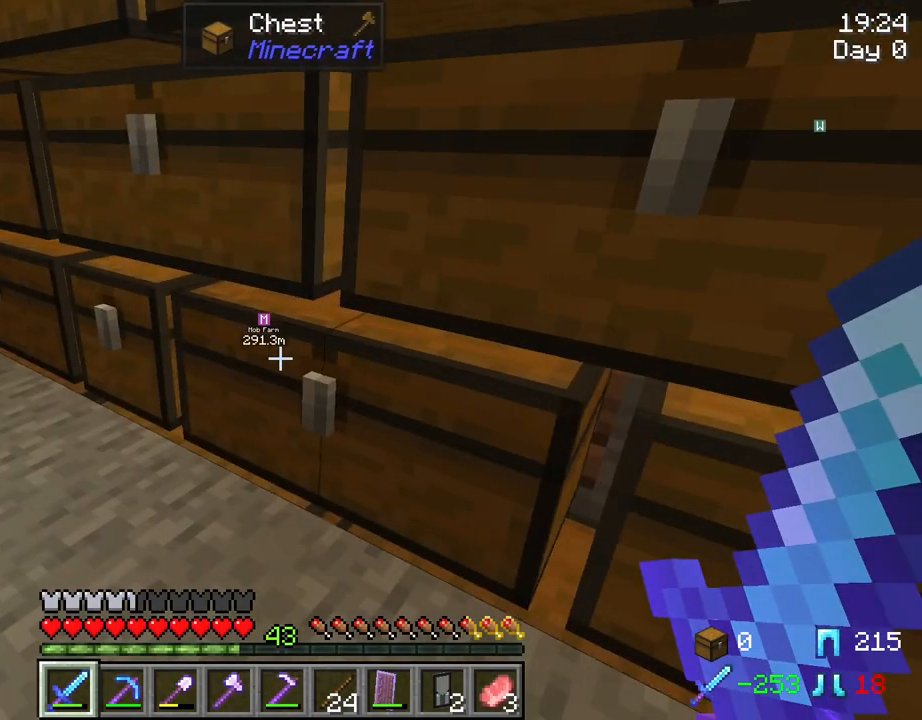
{"keys": ["a", "w"], "mouse": [], "mouse_move": "still", "events": [[67, "w", "down"]]}
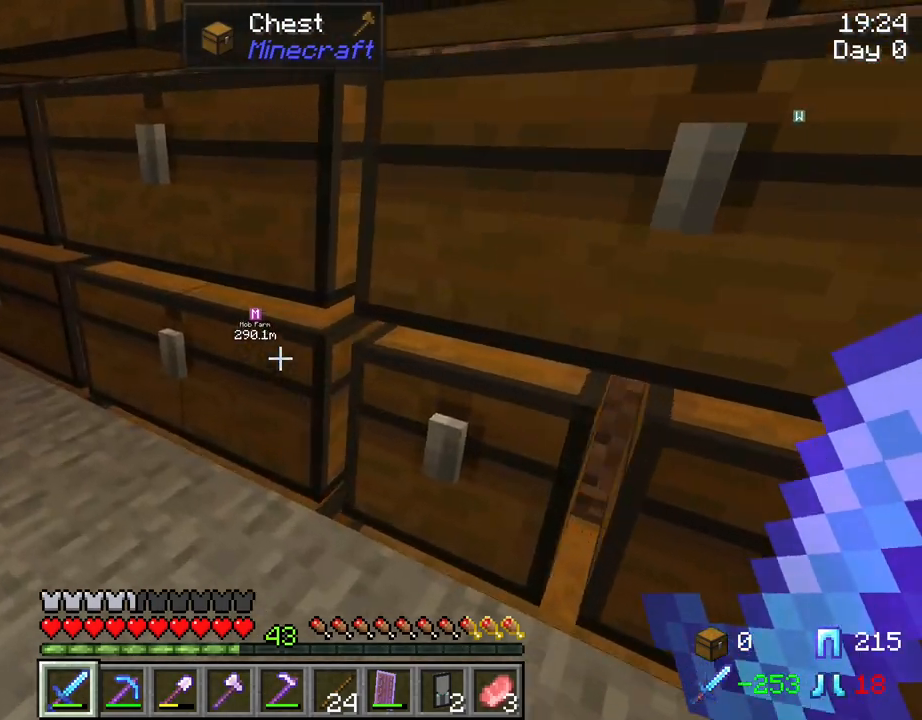
{"keys": [], "mouse": [], "mouse_move": "still", "events": [[84, "a", "up"], [134, "w", "up"]]}
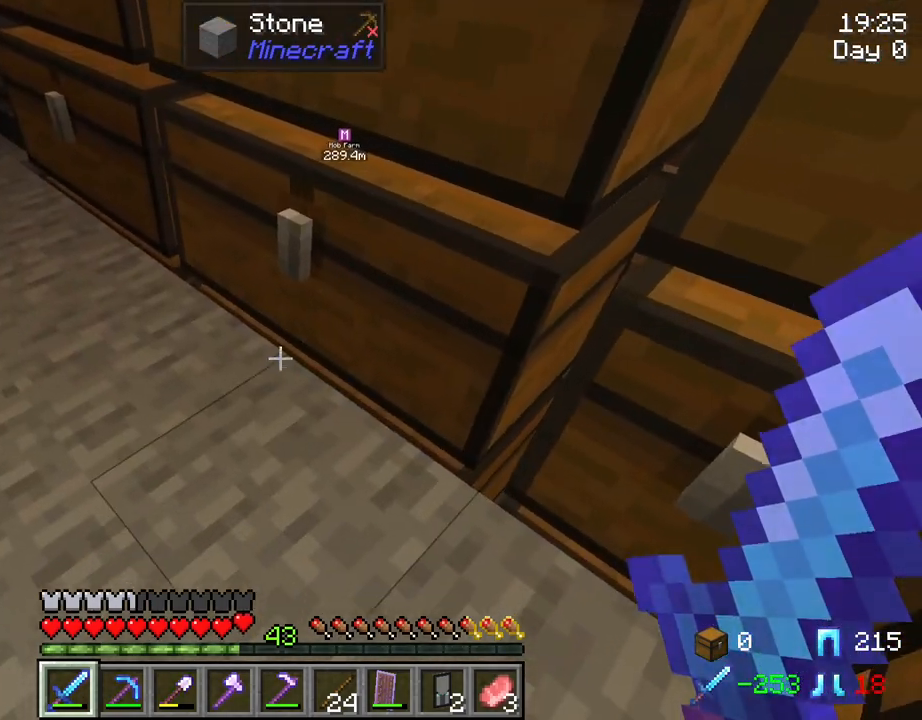
{"keys": [], "mouse": [], "mouse_move": "still", "events": []}
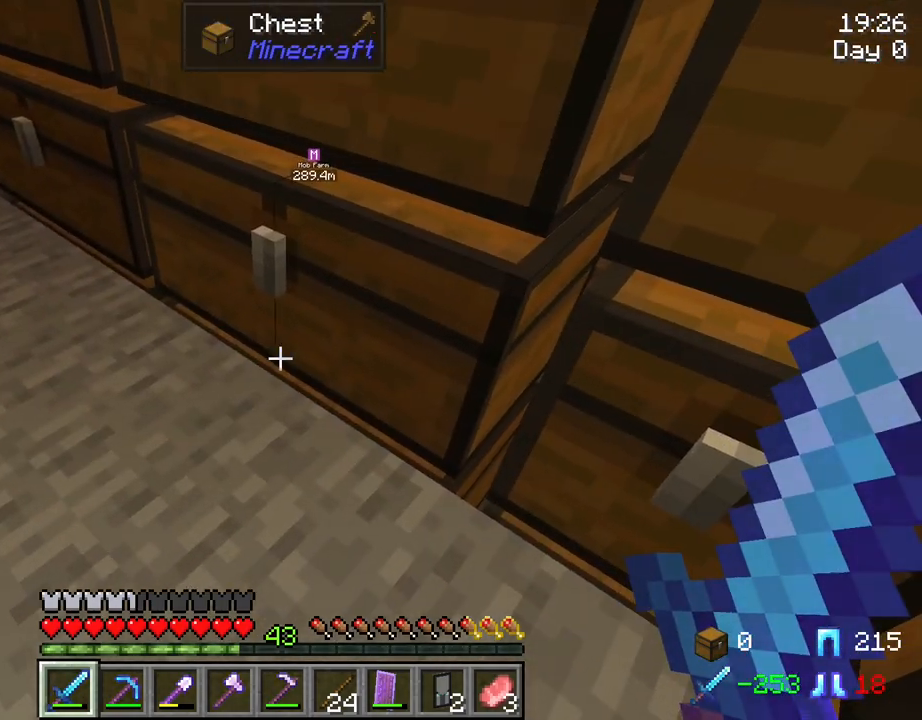
{"keys": [], "mouse": [], "mouse_move": "still", "events": []}
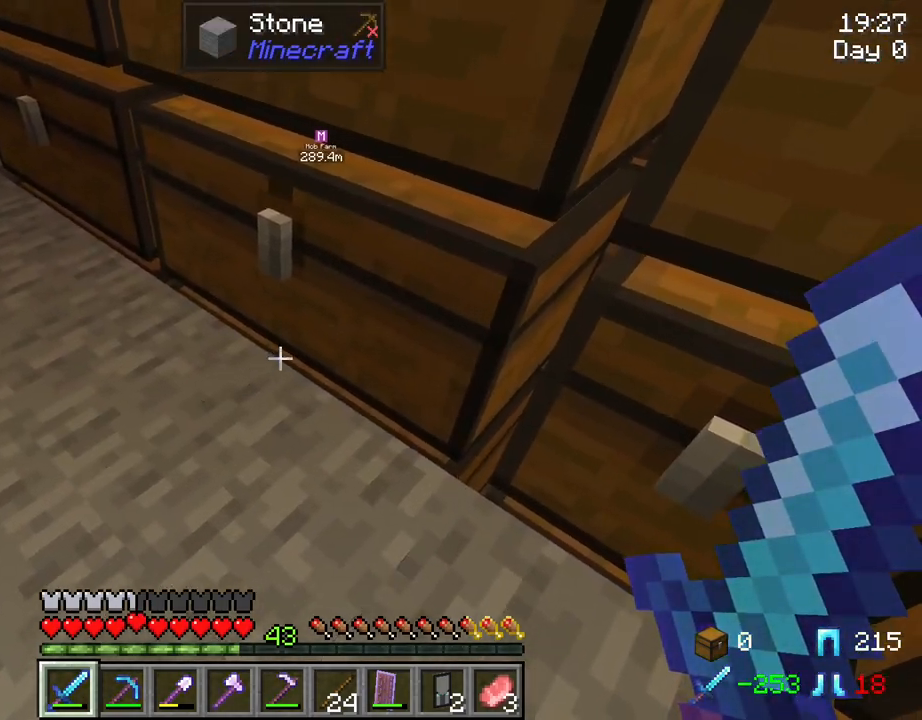
{"keys": [], "mouse": [], "mouse_move": "up-right", "events": [[217, "mouse_right", "down"], [317, "mouse_right", "up"]]}
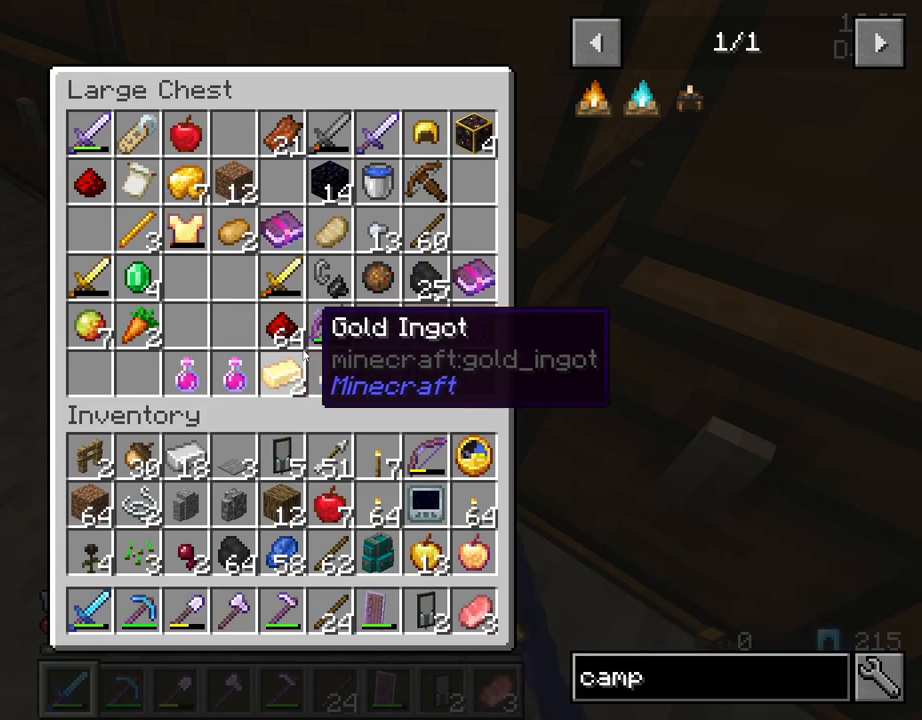
{"keys": ["shift"], "mouse": [], "mouse_move": "left", "events": [[284, "shift", "down"]]}
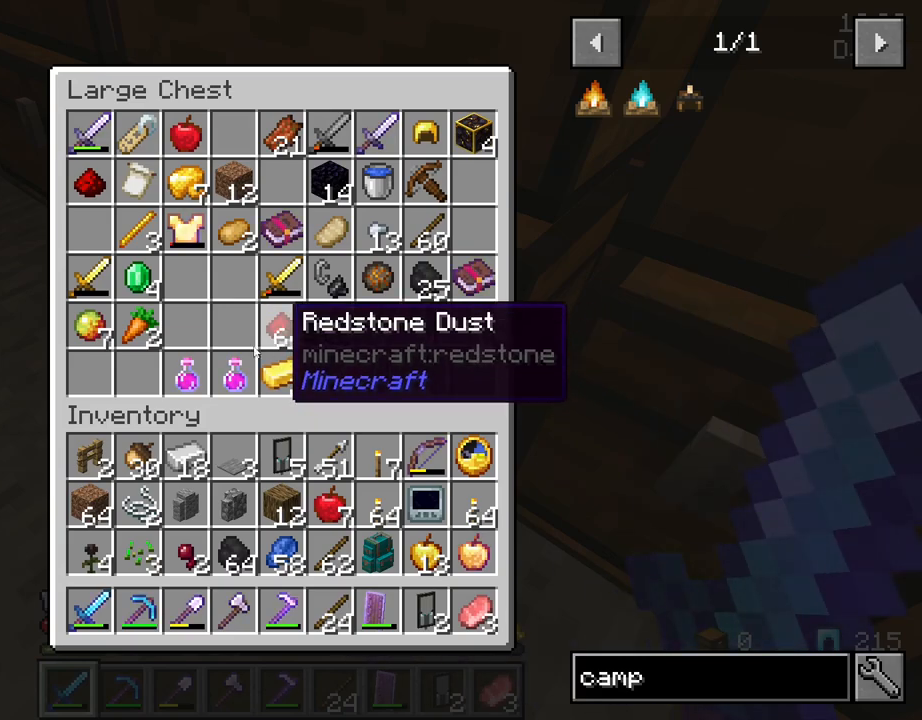
{"keys": ["shift"], "mouse": [], "mouse_move": "up", "events": []}
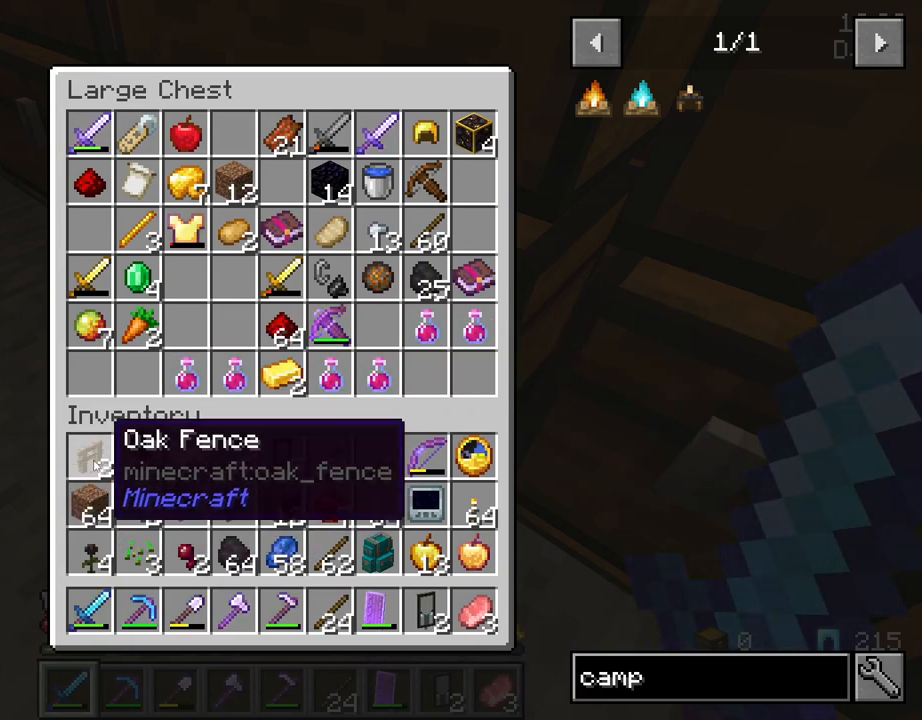
{"keys": ["shift"], "mouse": ["left"], "mouse_move": "up-right", "events": [[134, "mouse_left", "down"]]}
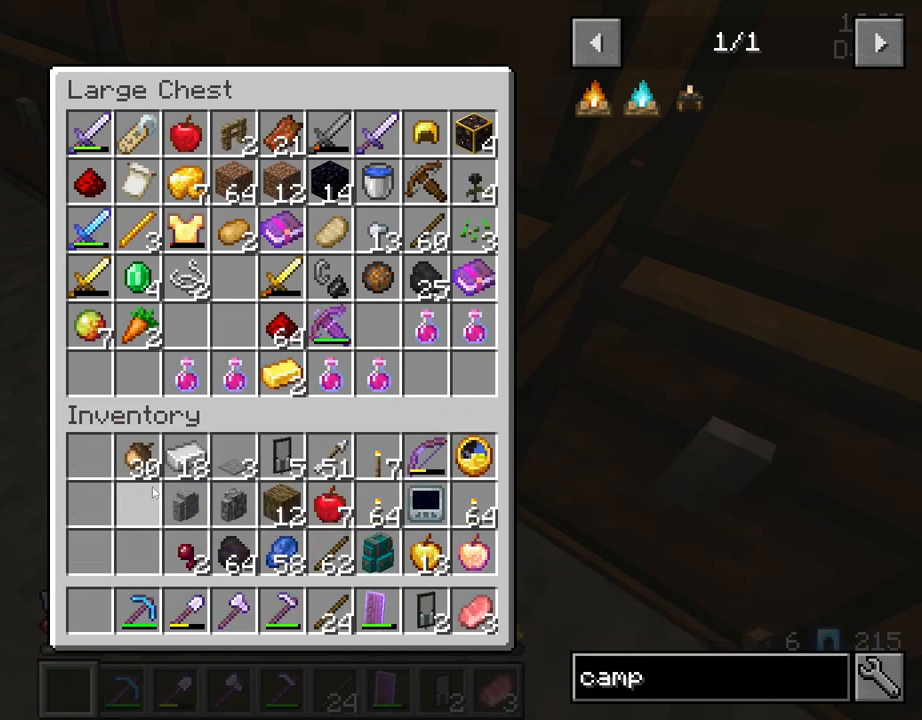
{"keys": ["shift"], "mouse": ["left"], "mouse_move": "down", "events": []}
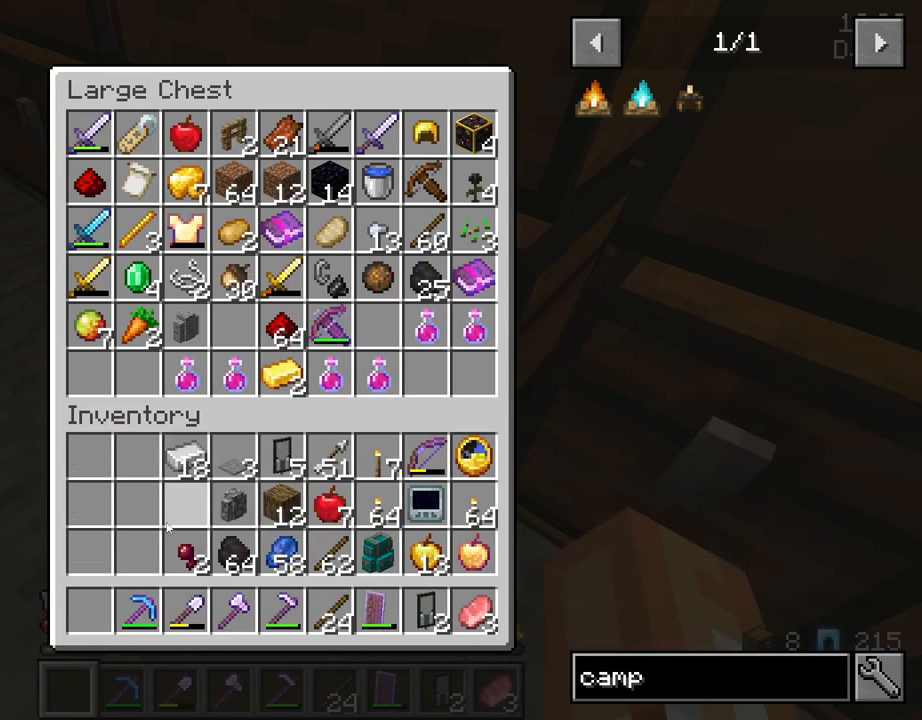
{"keys": ["shift"], "mouse": ["left"], "mouse_move": "up", "events": []}
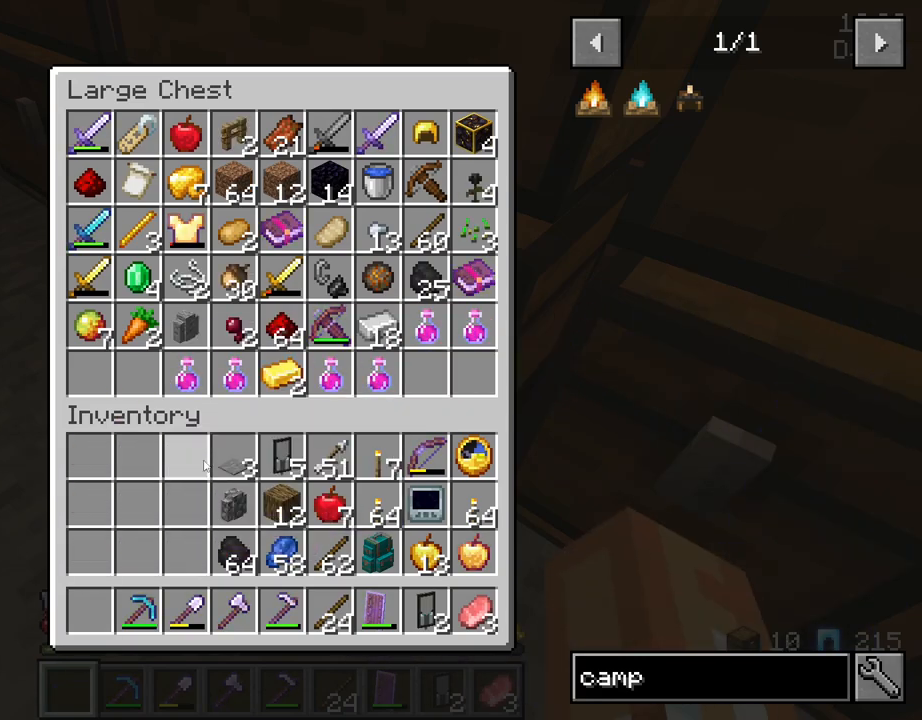
{"keys": ["shift"], "mouse": ["left"], "mouse_move": "right", "events": []}
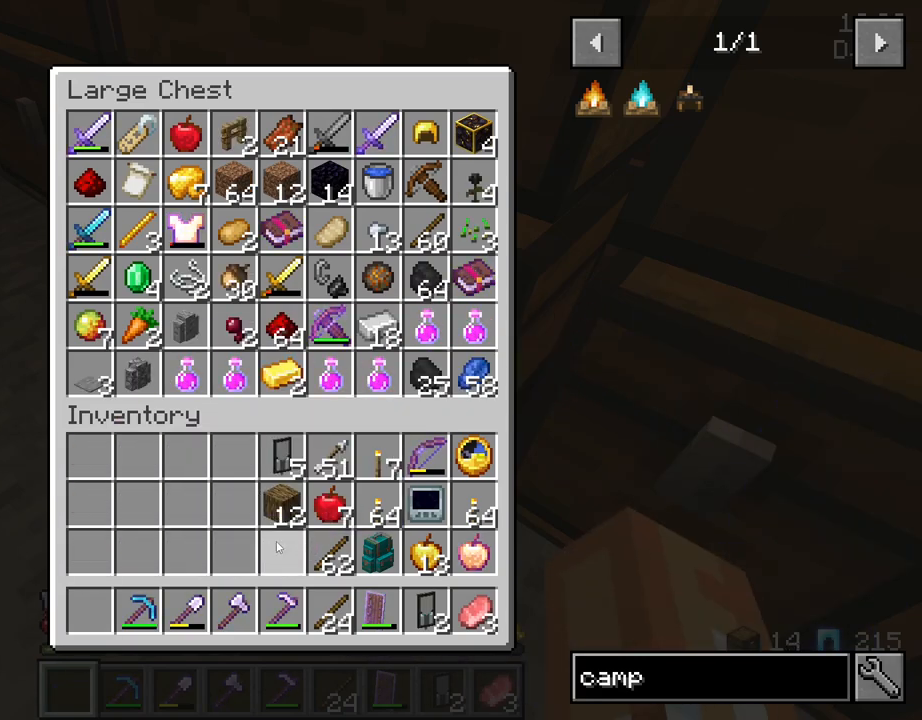
{"keys": ["shift"], "mouse": ["left"], "mouse_move": "right", "events": []}
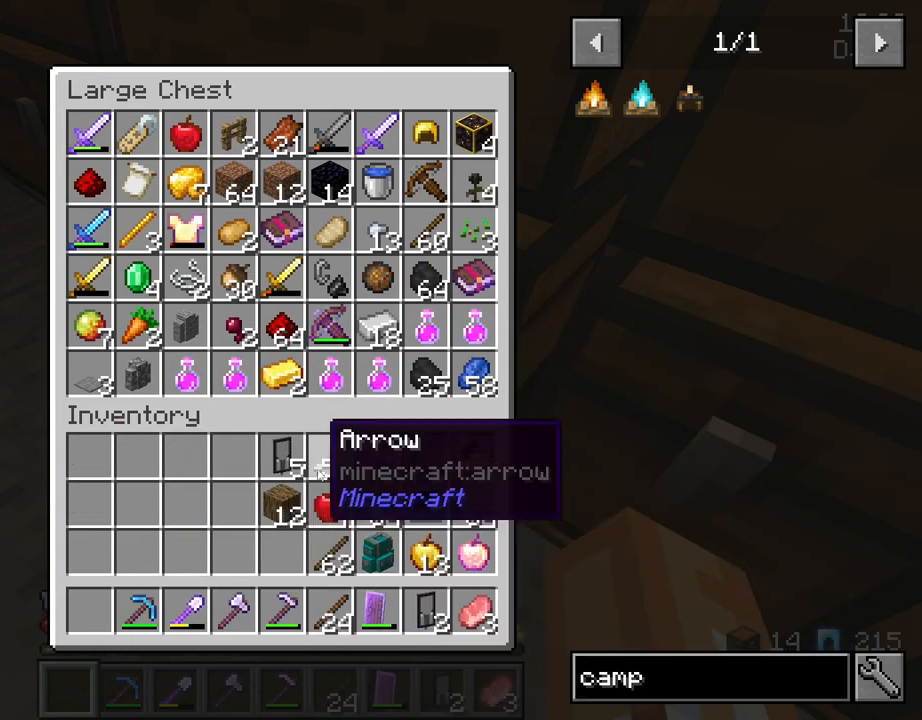
{"keys": ["shift"], "mouse": [], "mouse_move": "up", "events": [[200, "mouse_left", "up"]]}
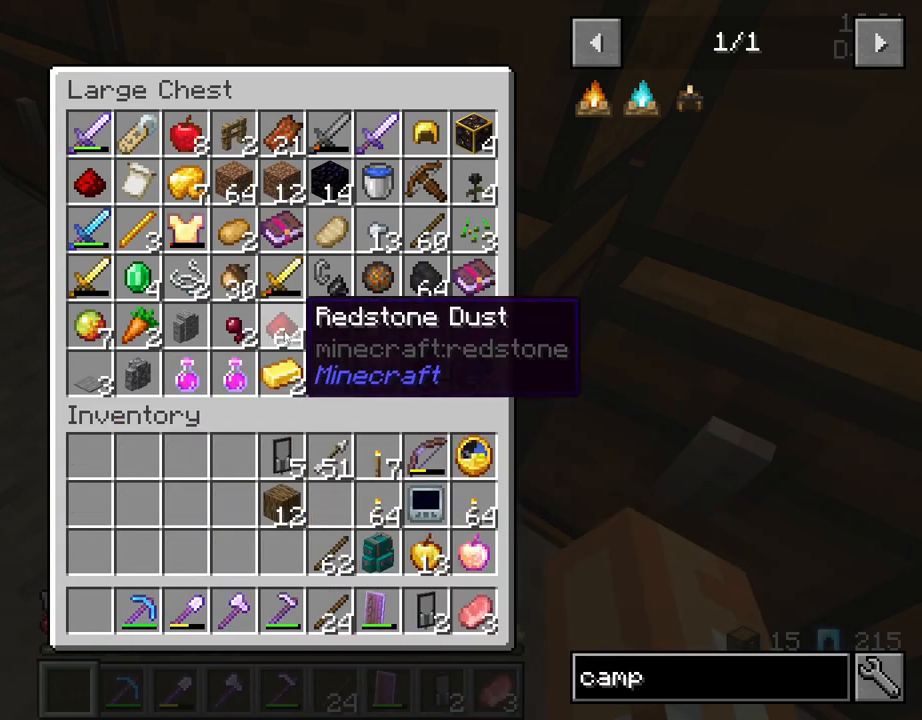
{"keys": ["shift"], "mouse": [], "mouse_move": "right", "events": []}
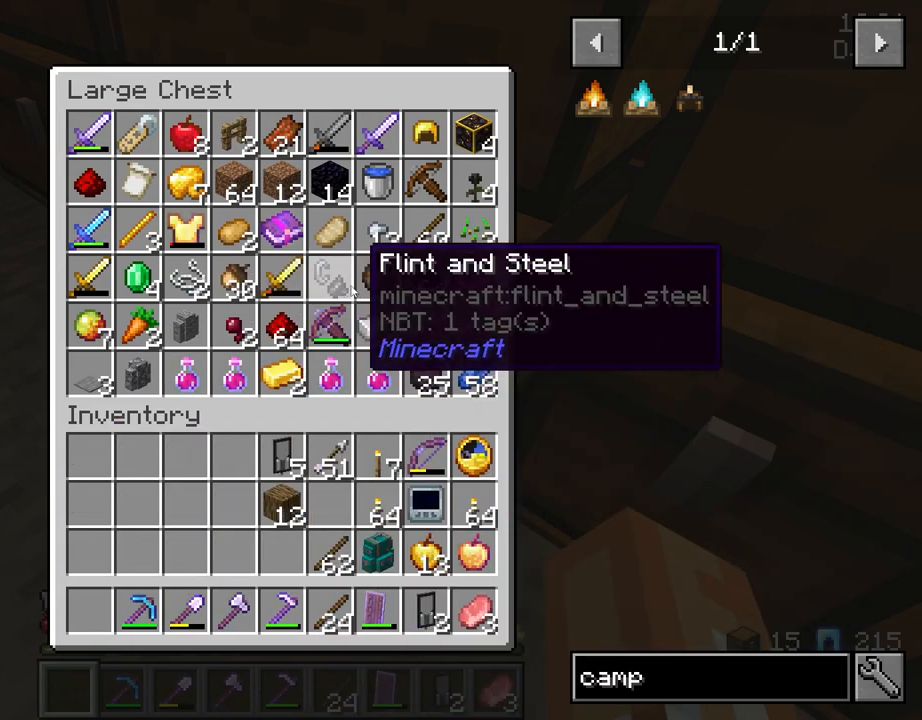
{"keys": ["shift"], "mouse": [], "mouse_move": "down-left", "events": []}
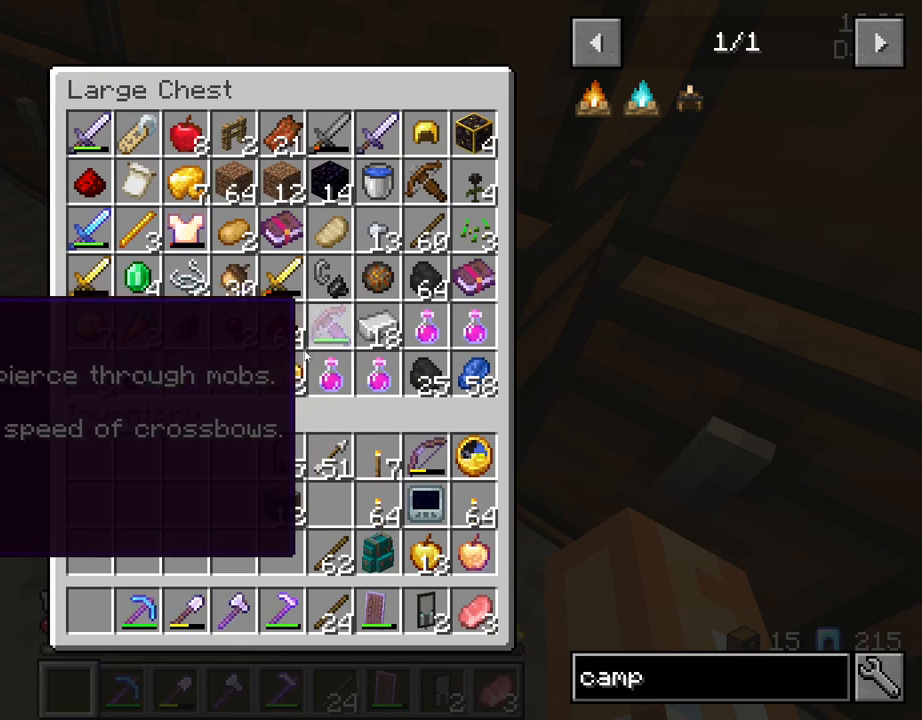
{"keys": ["shift"], "mouse": [], "mouse_move": "left", "events": []}
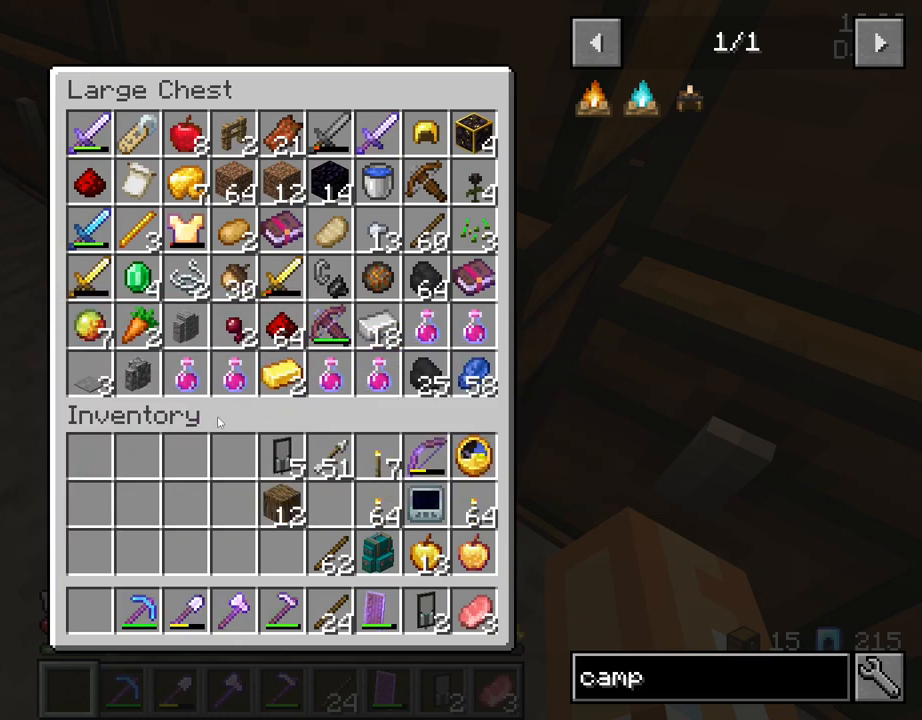
{"keys": ["shift"], "mouse": [], "mouse_move": "up-left", "events": []}
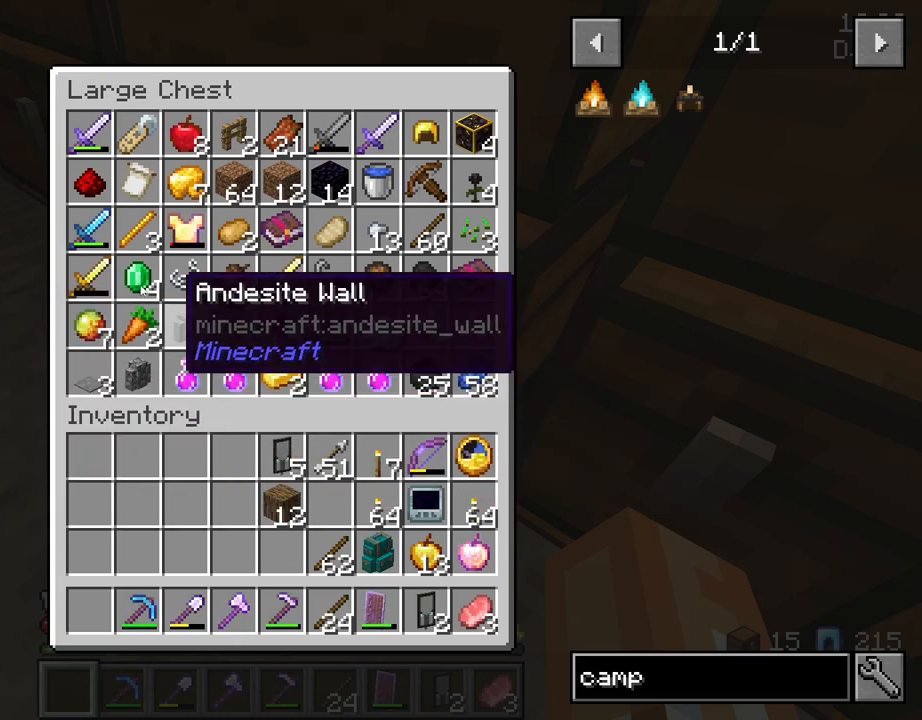
{"keys": ["shift"], "mouse": [], "mouse_move": "right", "events": []}
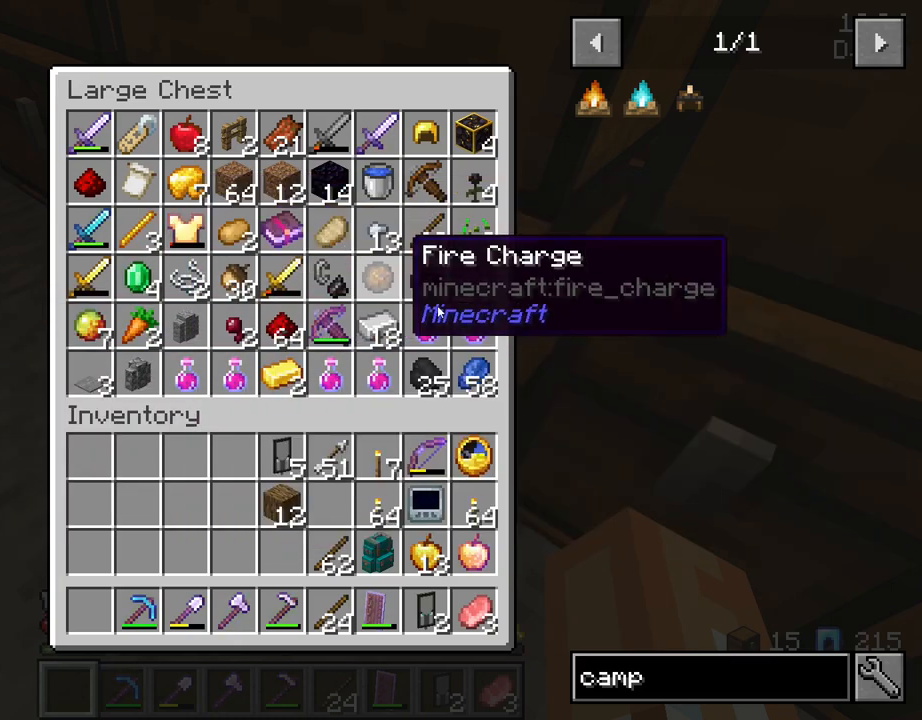
{"keys": ["shift"], "mouse": [], "mouse_move": "left", "events": []}